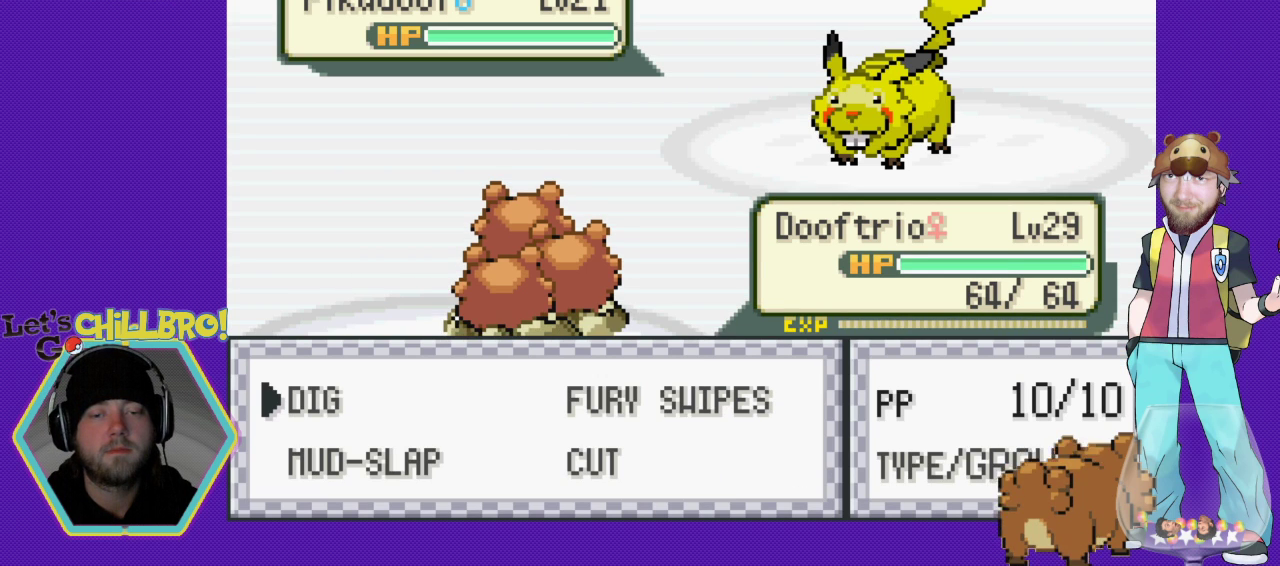
Gameplay with a controller (Nintendo layout); each line is a JSON object with the inputs held at the frame after it. "events" lists button and stick changes between this image and that frame as [ms after this image, input, new state], when the widget could be followed in between. Not read: L1 L3 R1 R3.
{"buttons": [], "events": []}
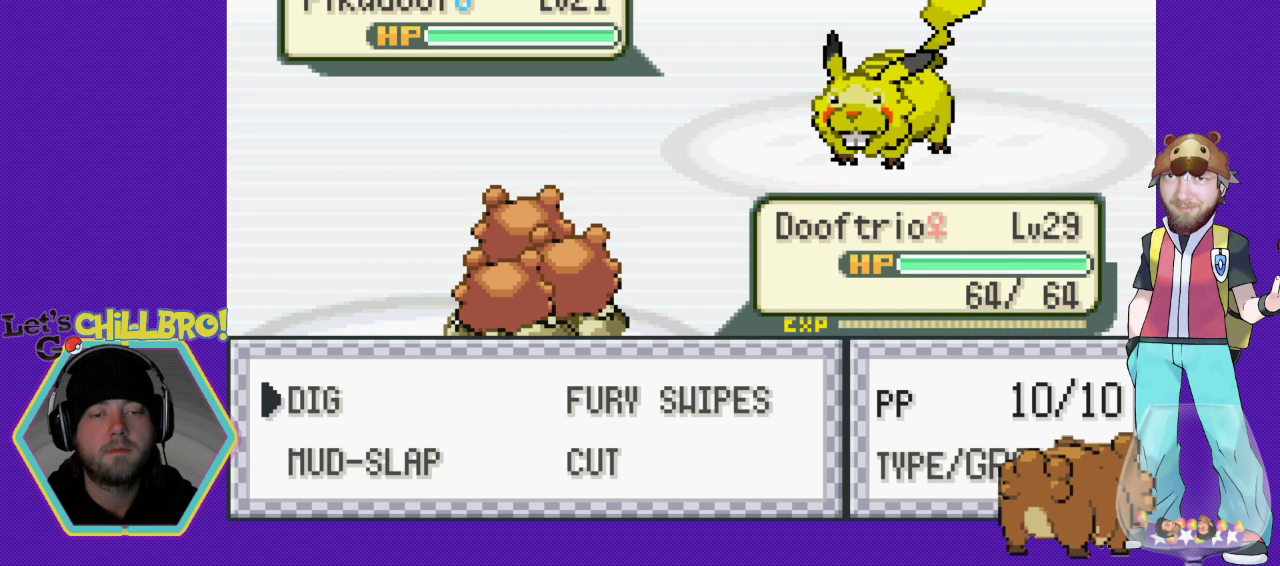
{"buttons": [], "events": []}
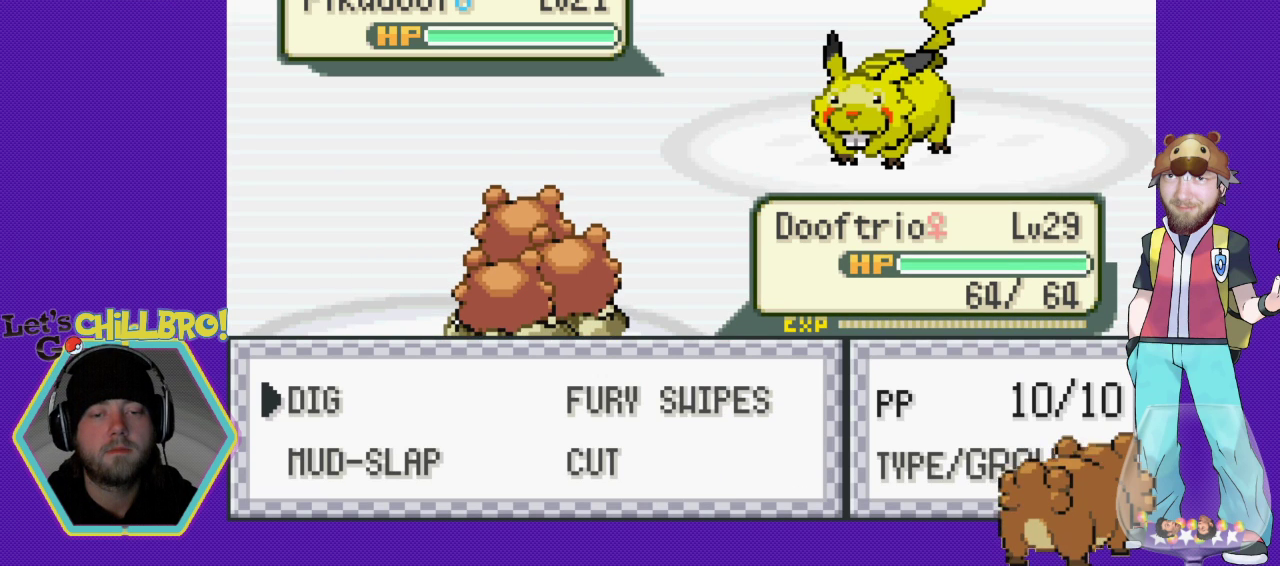
{"buttons": ["A"], "events": [[467, "A", "down"]]}
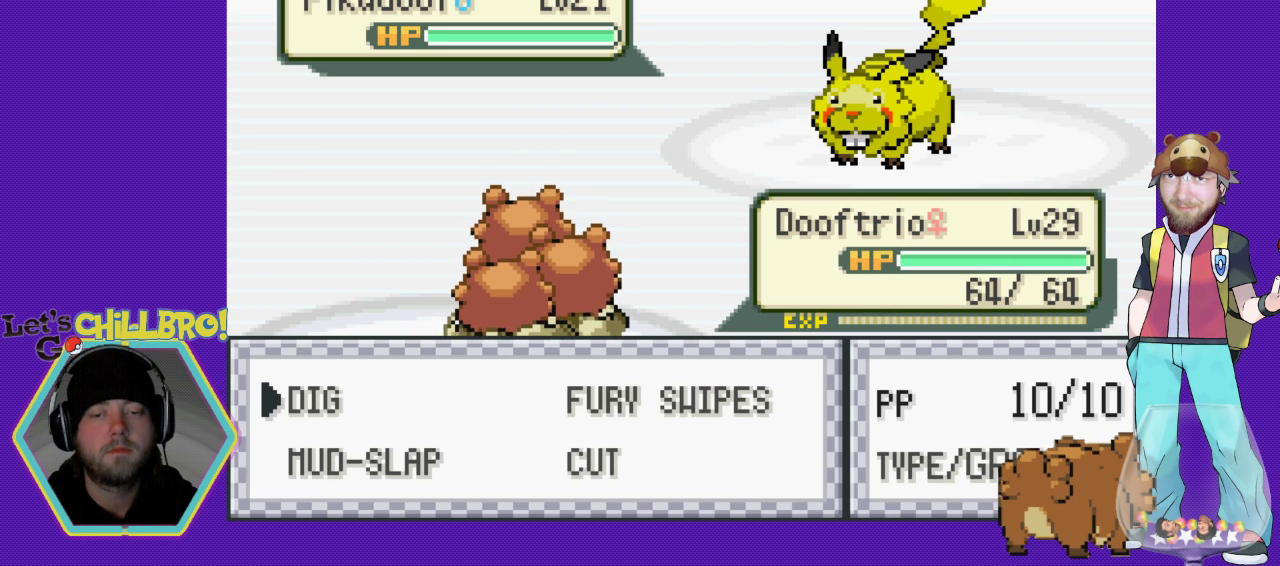
{"buttons": ["A"], "events": []}
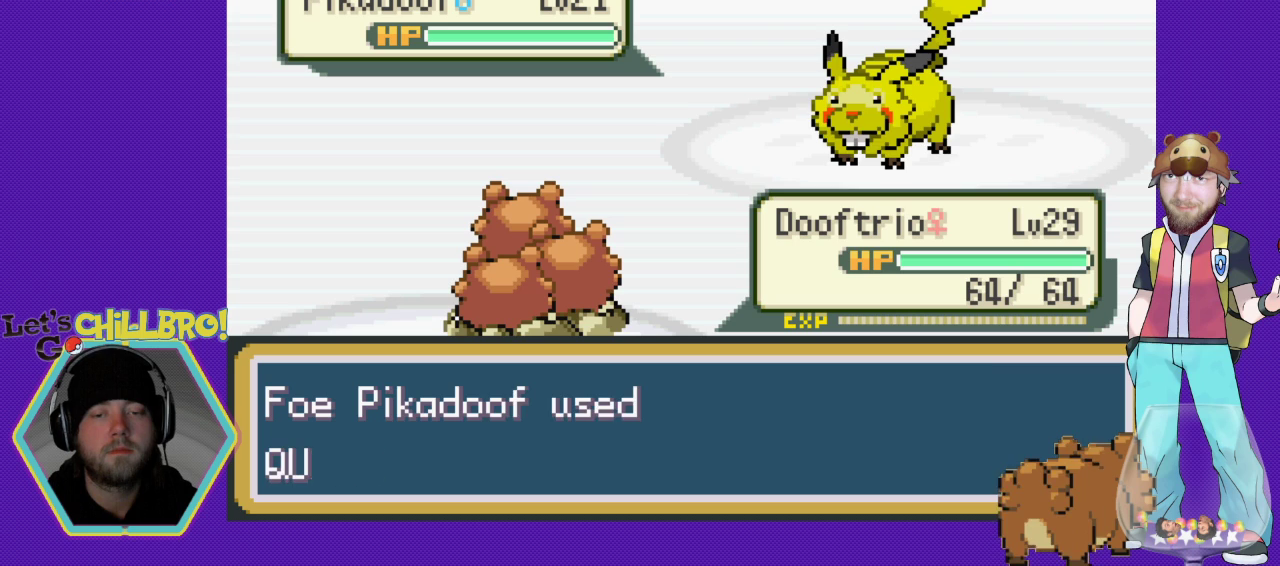
{"buttons": ["A"], "events": []}
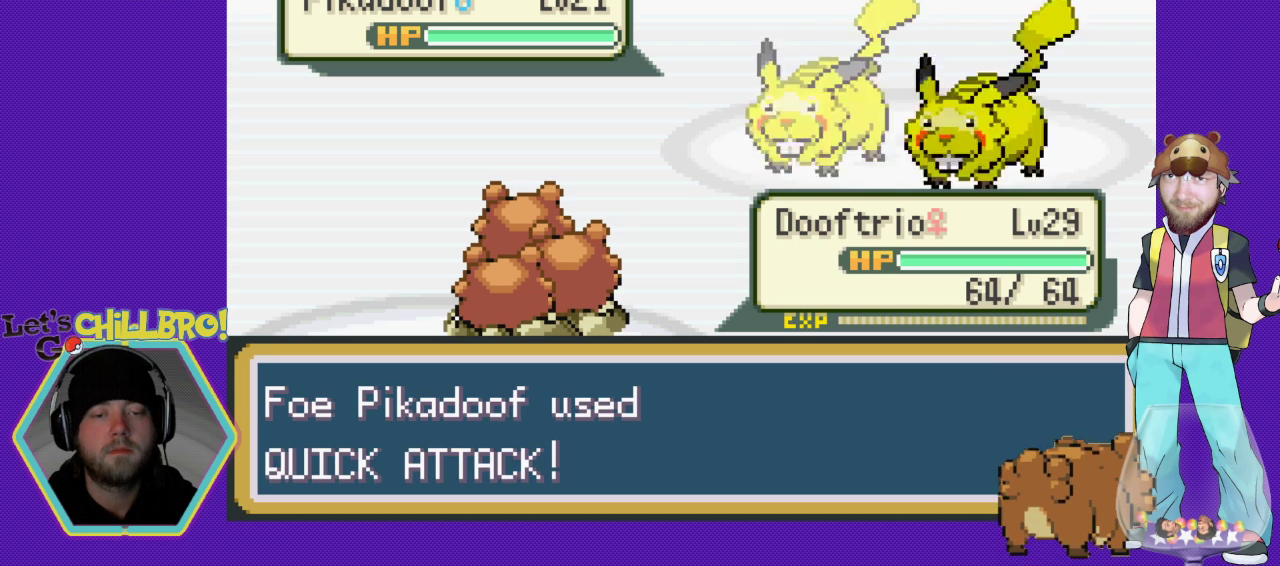
{"buttons": [], "events": [[467, "A", "up"]]}
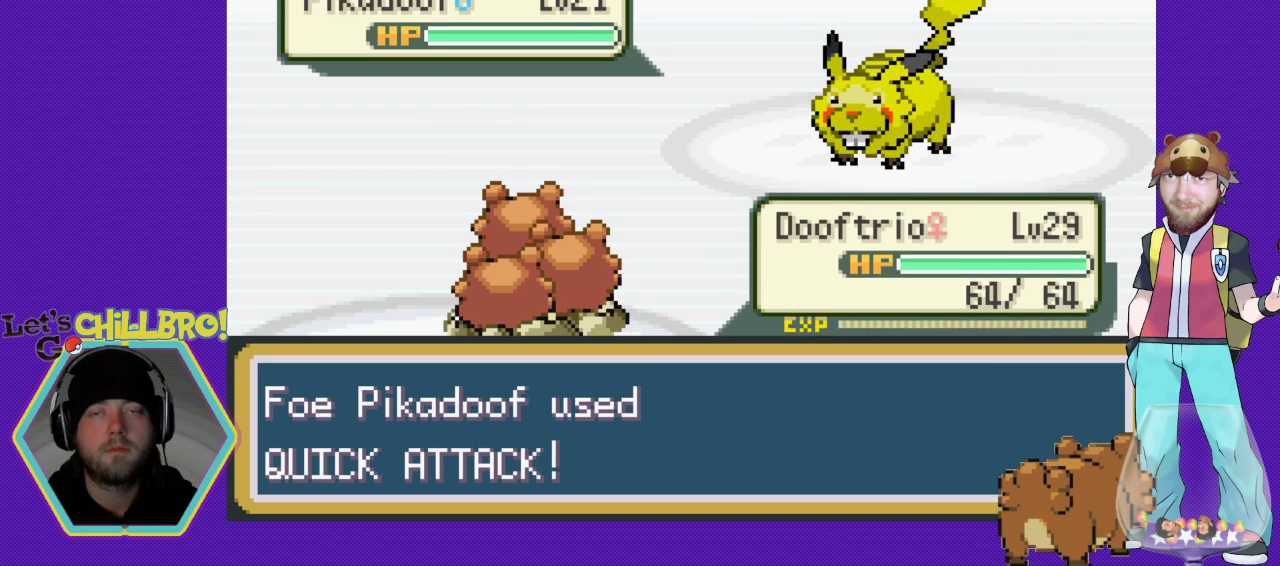
{"buttons": ["B"], "events": [[400, "B", "down"]]}
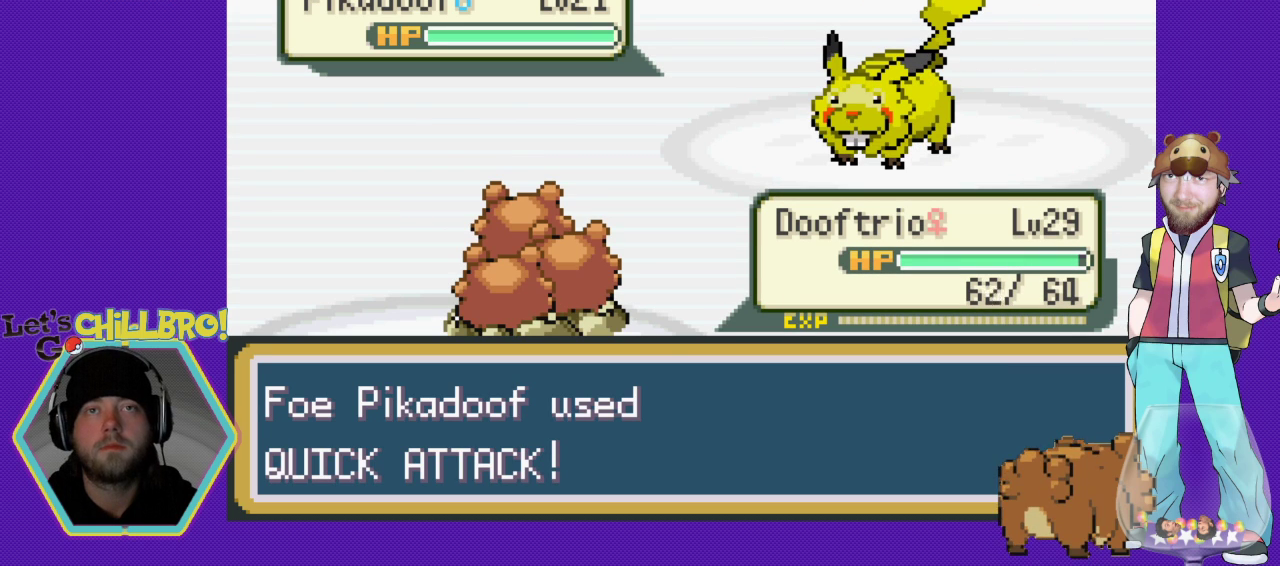
{"buttons": [], "events": [[133, "B", "up"]]}
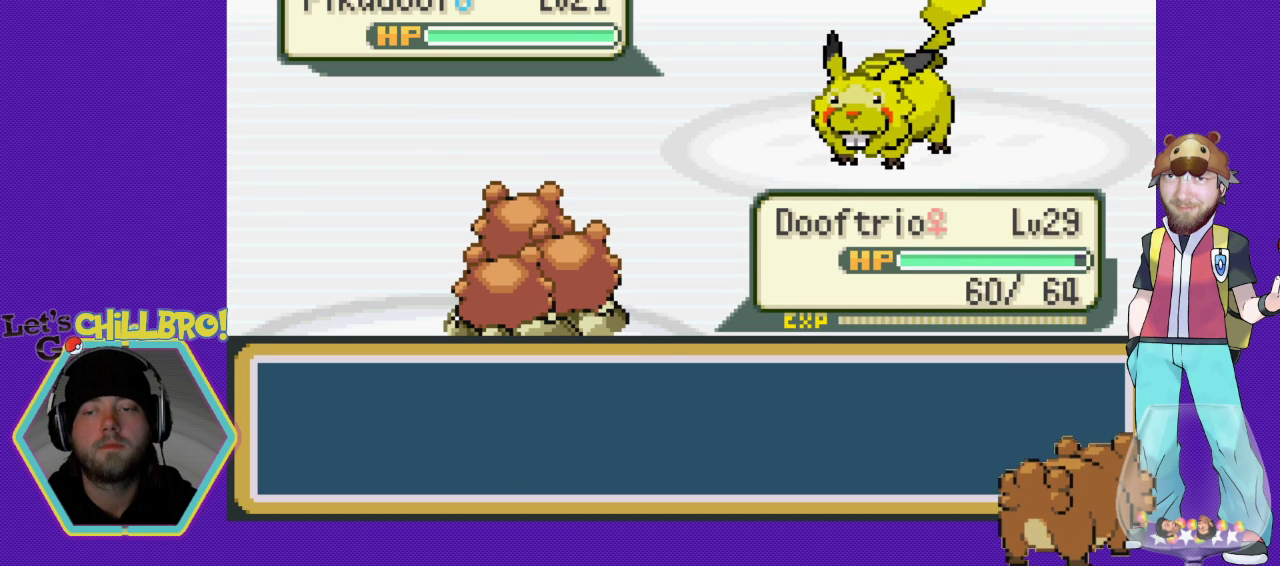
{"buttons": [], "events": [[33, "A", "down"], [167, "A", "up"], [300, "A", "down"], [400, "A", "up"]]}
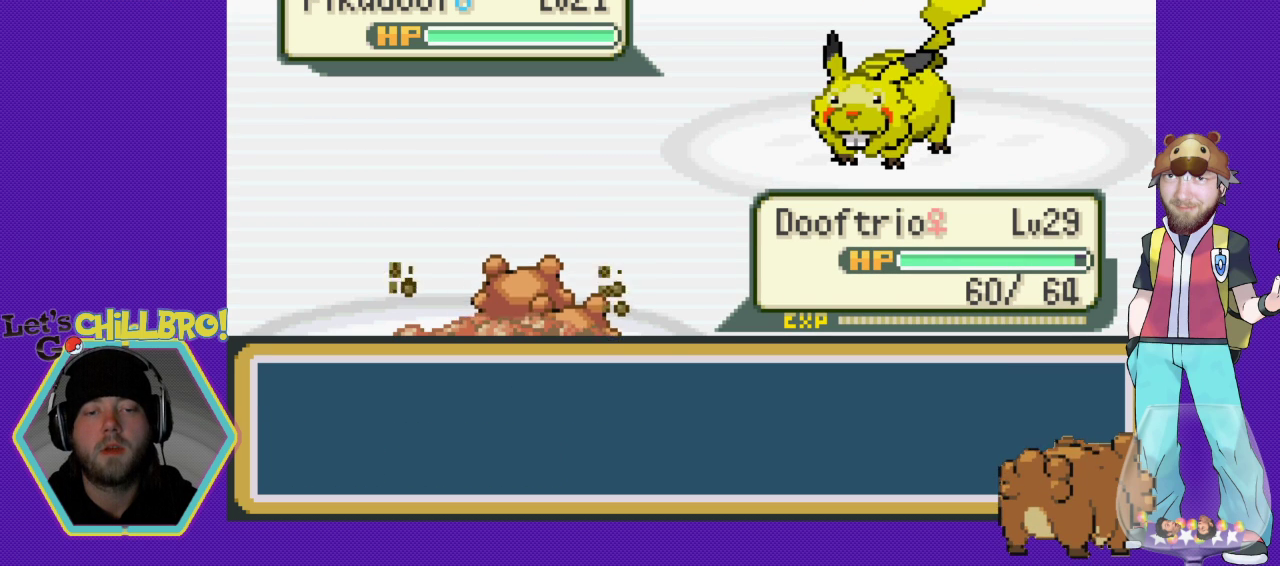
{"buttons": ["A"], "events": [[33, "A", "down"], [133, "A", "up"], [200, "A", "down"], [333, "A", "up"], [433, "A", "down"]]}
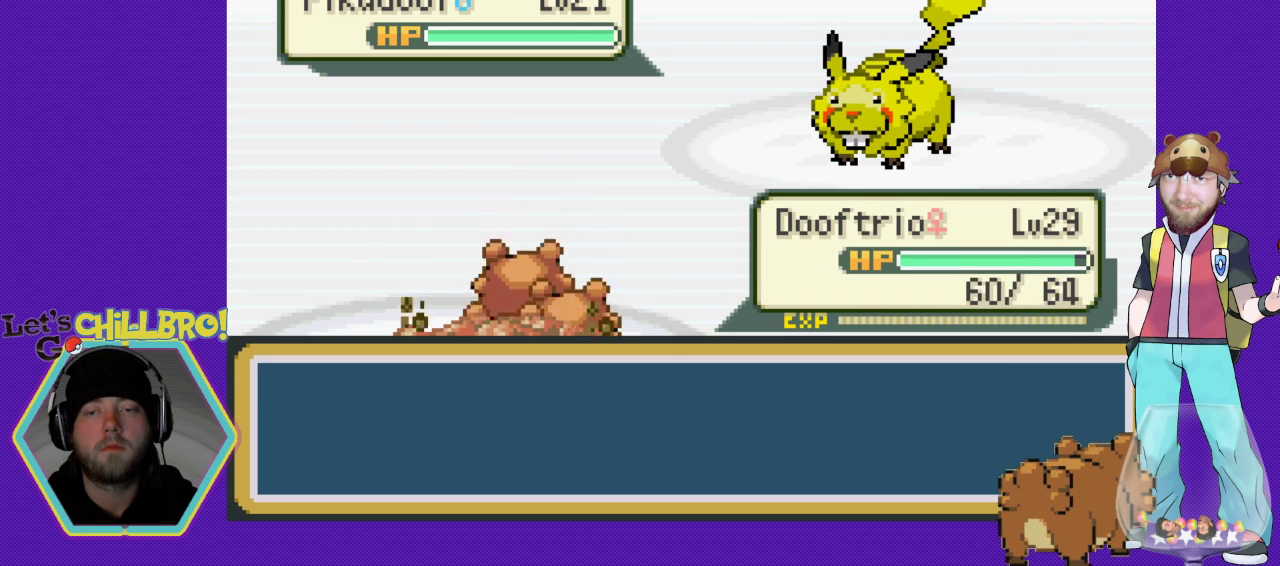
{"buttons": ["A"], "events": [[133, "A", "up"], [233, "A", "down"], [367, "A", "up"], [467, "A", "down"]]}
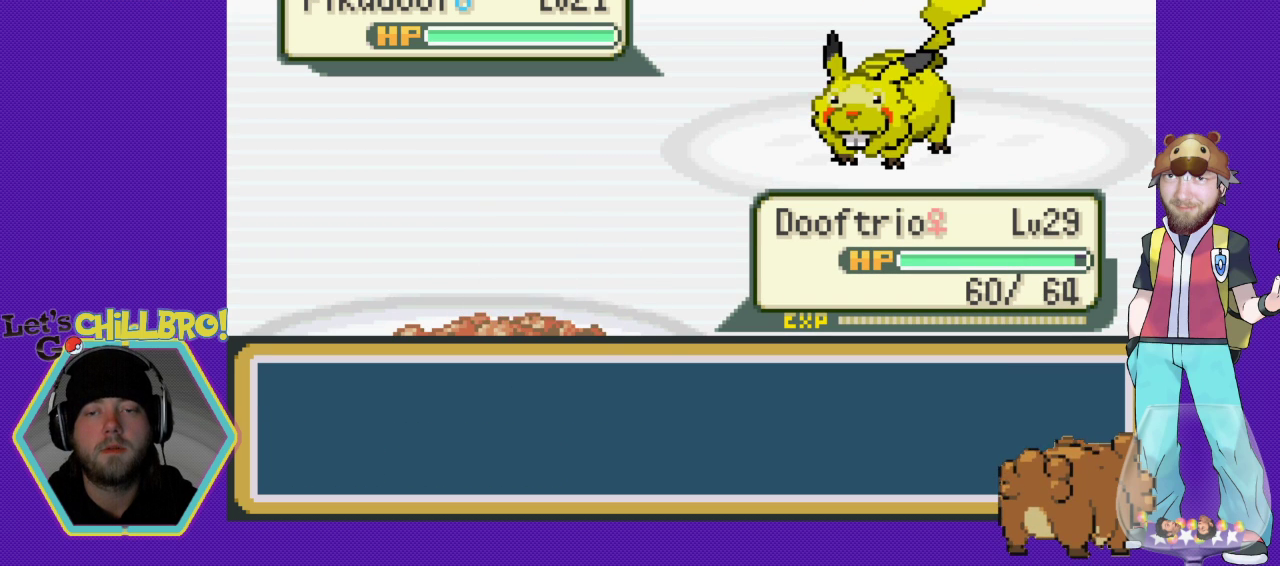
{"buttons": [], "events": [[100, "A", "up"], [233, "A", "down"], [400, "A", "up"]]}
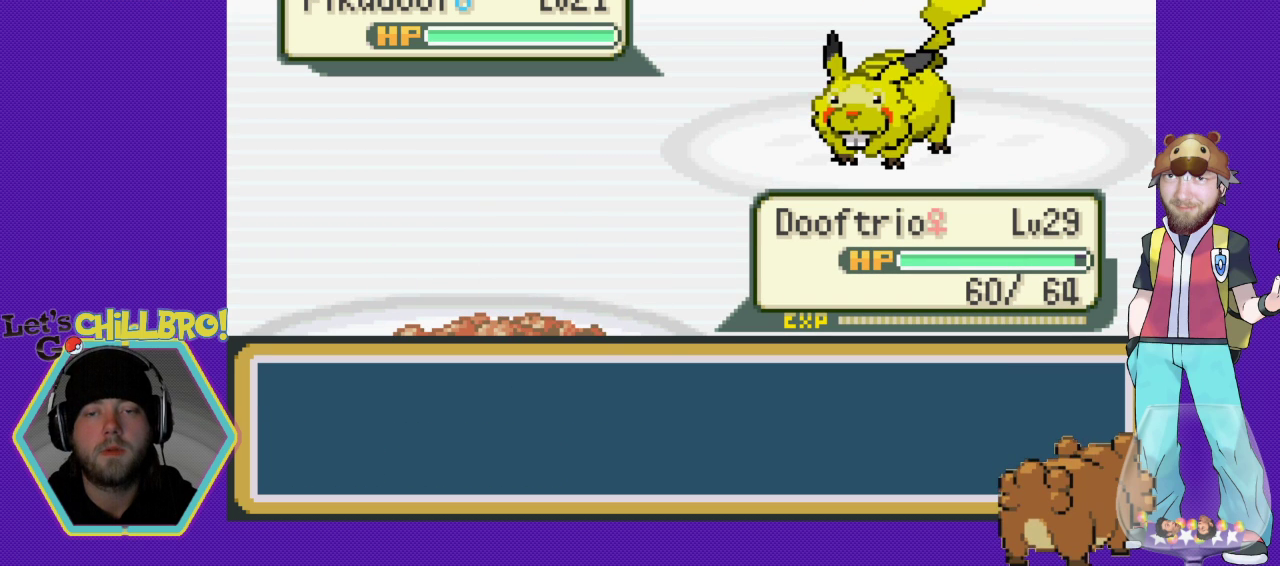
{"buttons": [], "events": [[133, "A", "down"], [267, "A", "up"], [367, "A", "down"], [500, "A", "up"]]}
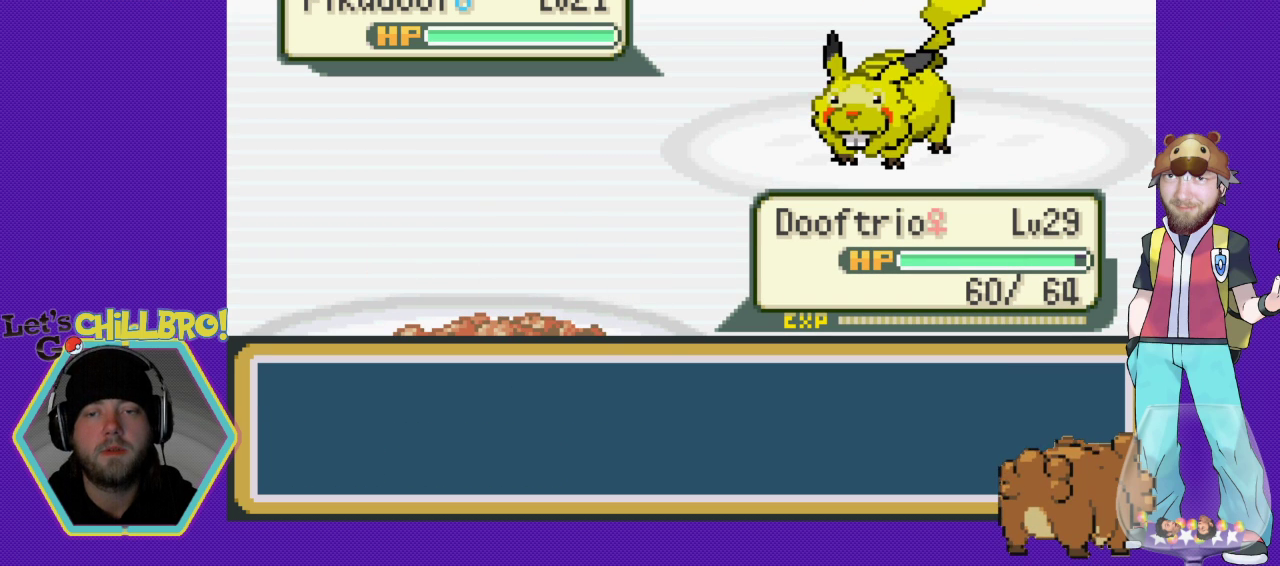
{"buttons": [], "events": [[133, "A", "down"], [233, "A", "up"], [333, "A", "down"], [433, "A", "up"]]}
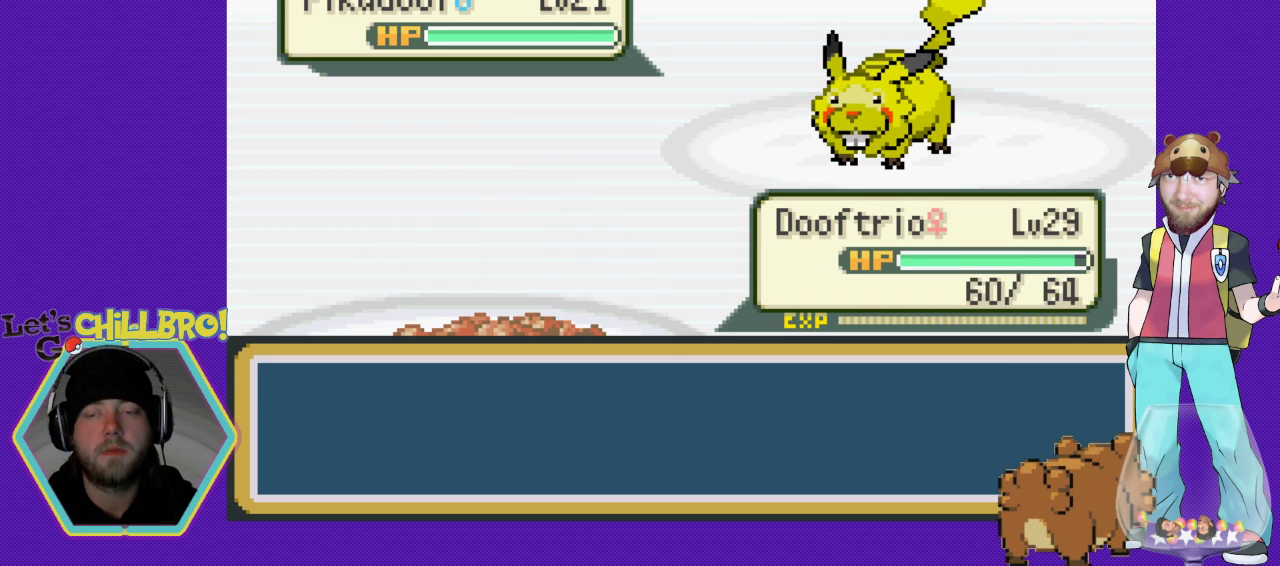
{"buttons": [], "events": [[33, "A", "down"], [133, "A", "up"], [233, "A", "down"], [333, "A", "up"]]}
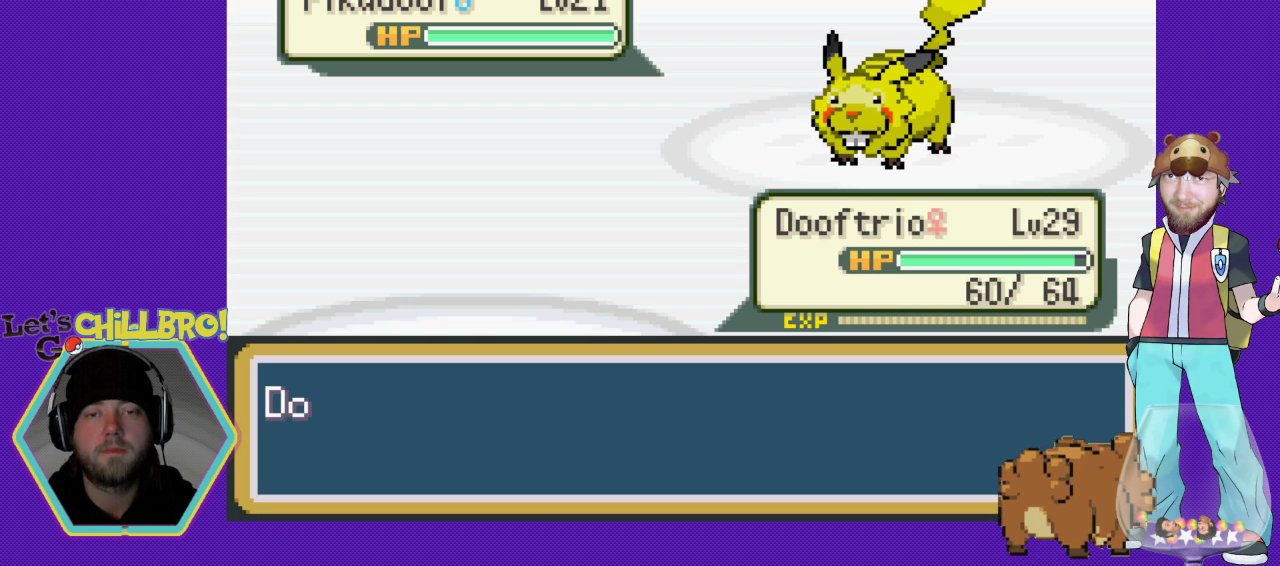
{"buttons": [], "events": [[367, "A", "down"], [500, "A", "up"]]}
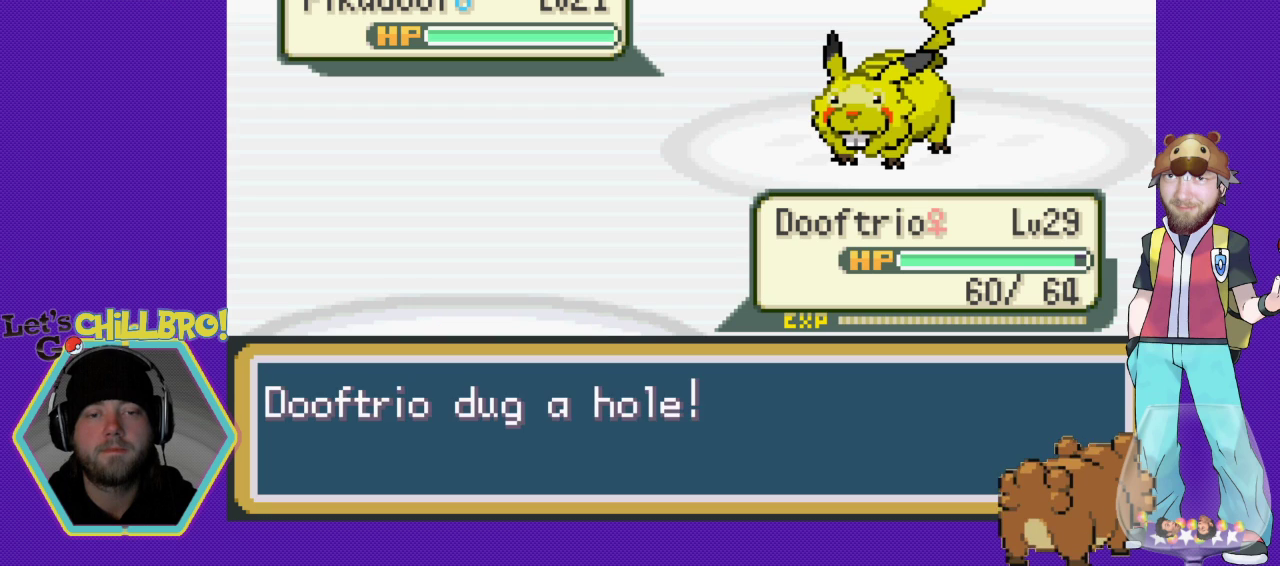
{"buttons": [], "events": [[233, "A", "down"], [333, "A", "up"]]}
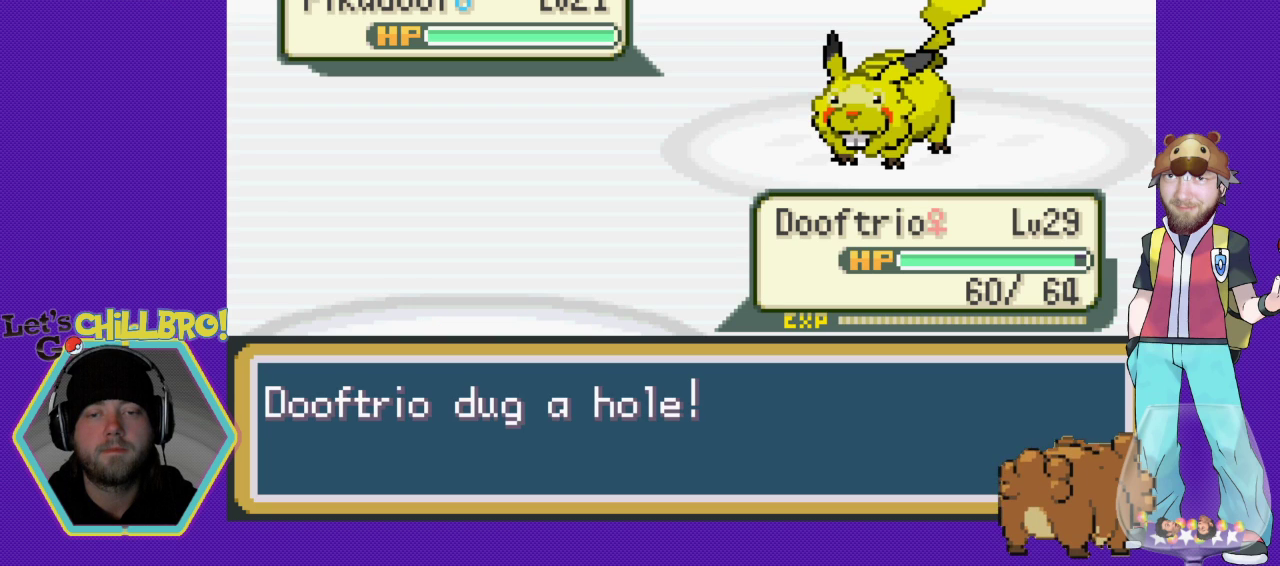
{"buttons": ["A"], "events": [[67, "A", "down"], [167, "A", "up"], [433, "A", "down"]]}
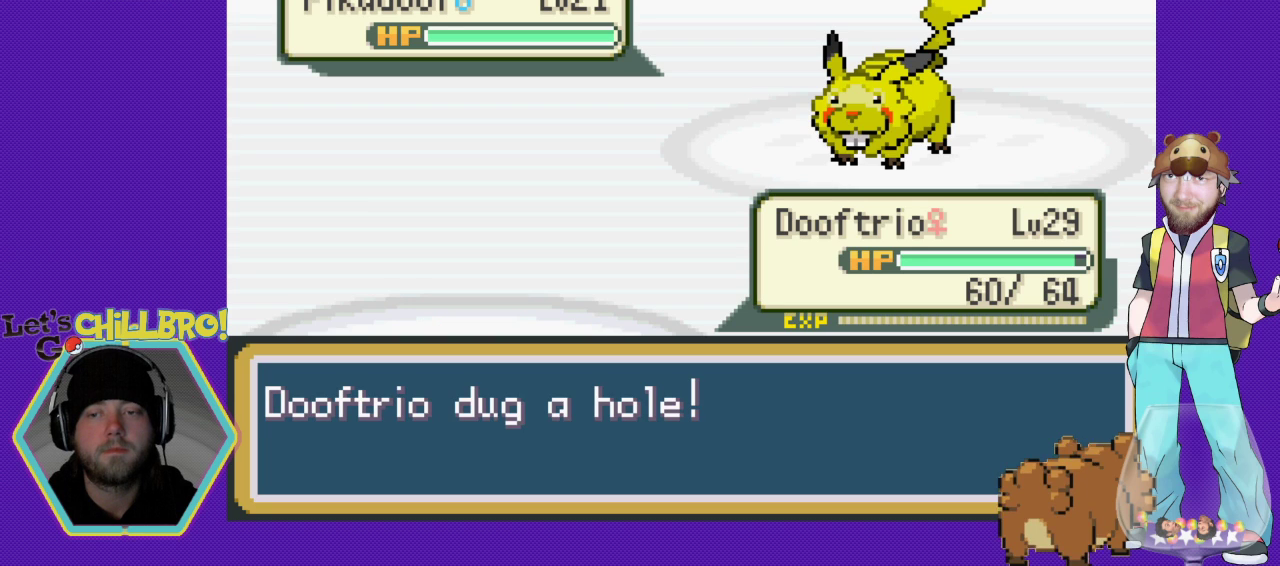
{"buttons": [], "events": [[67, "A", "up"], [167, "A", "down"], [267, "A", "up"]]}
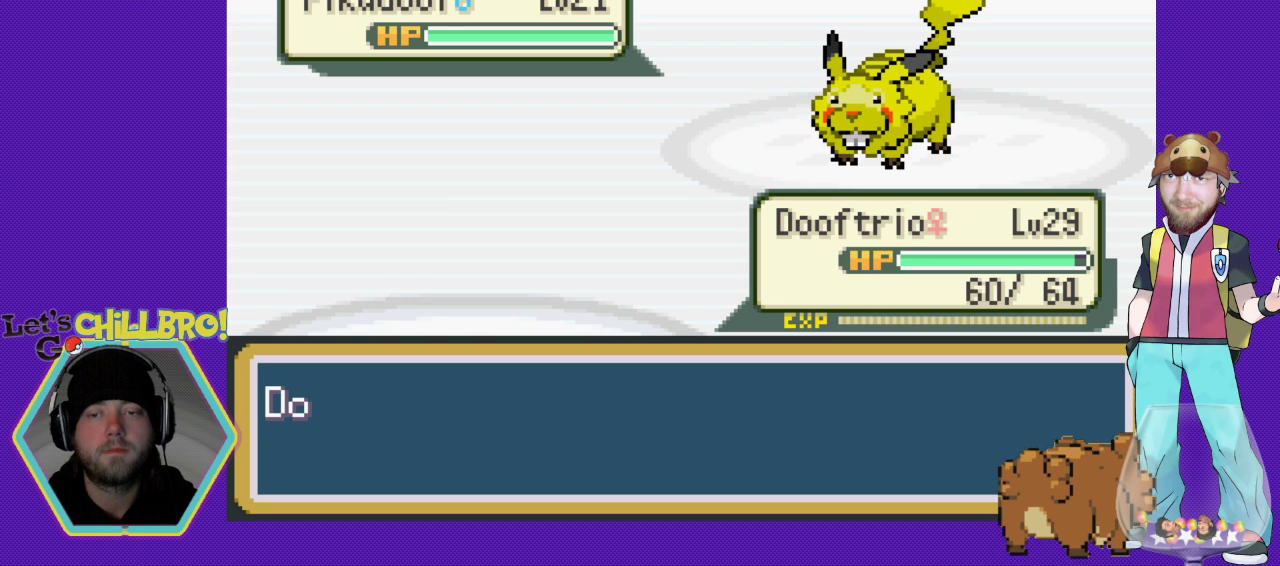
{"buttons": [], "events": [[300, "A", "down"], [400, "A", "up"]]}
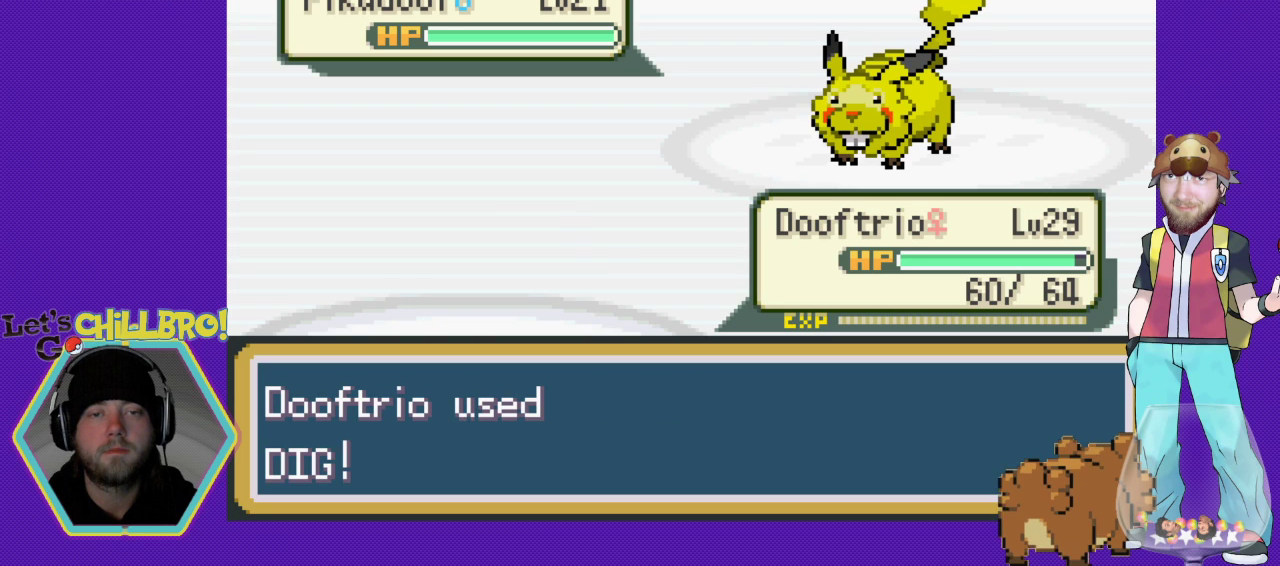
{"buttons": [], "events": [[167, "A", "down"], [267, "A", "up"]]}
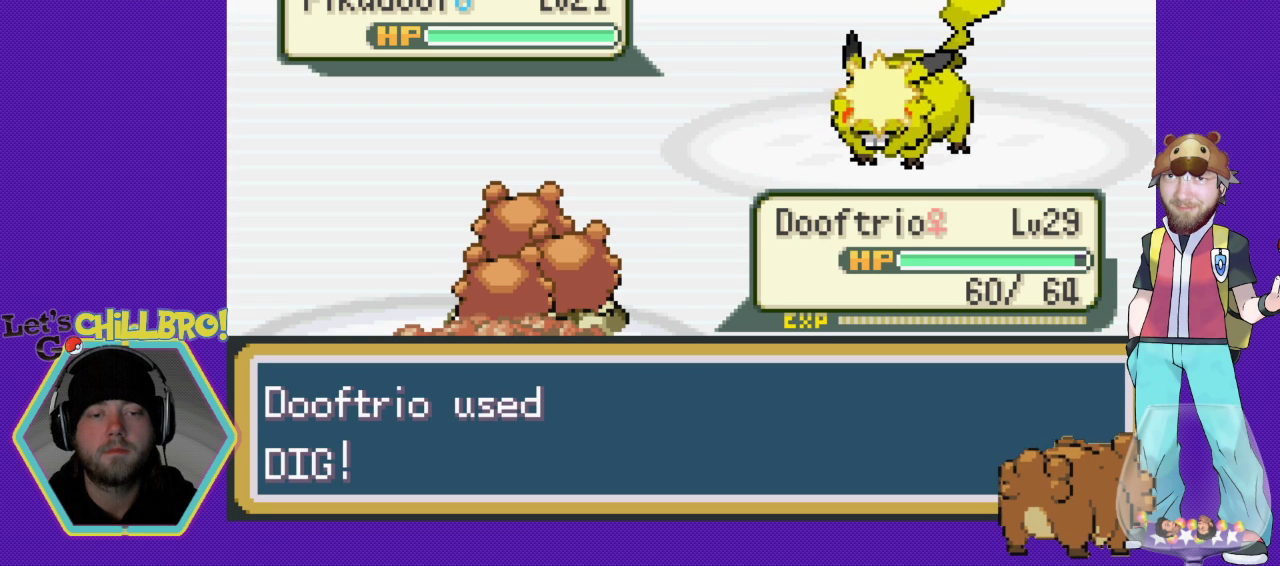
{"buttons": [], "events": []}
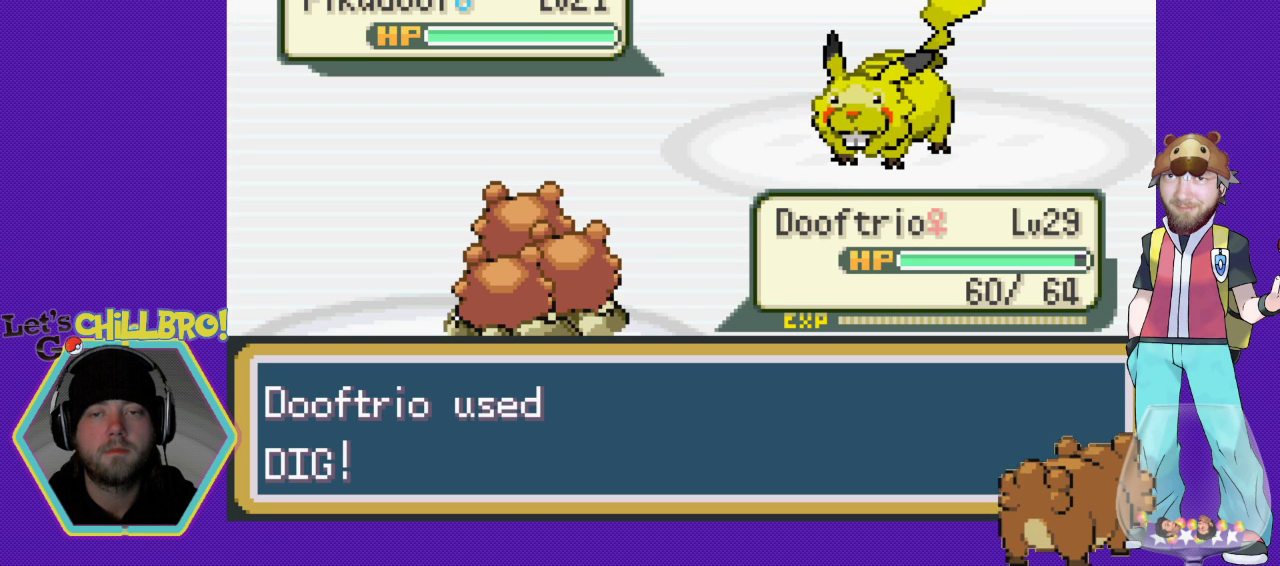
{"buttons": [], "events": []}
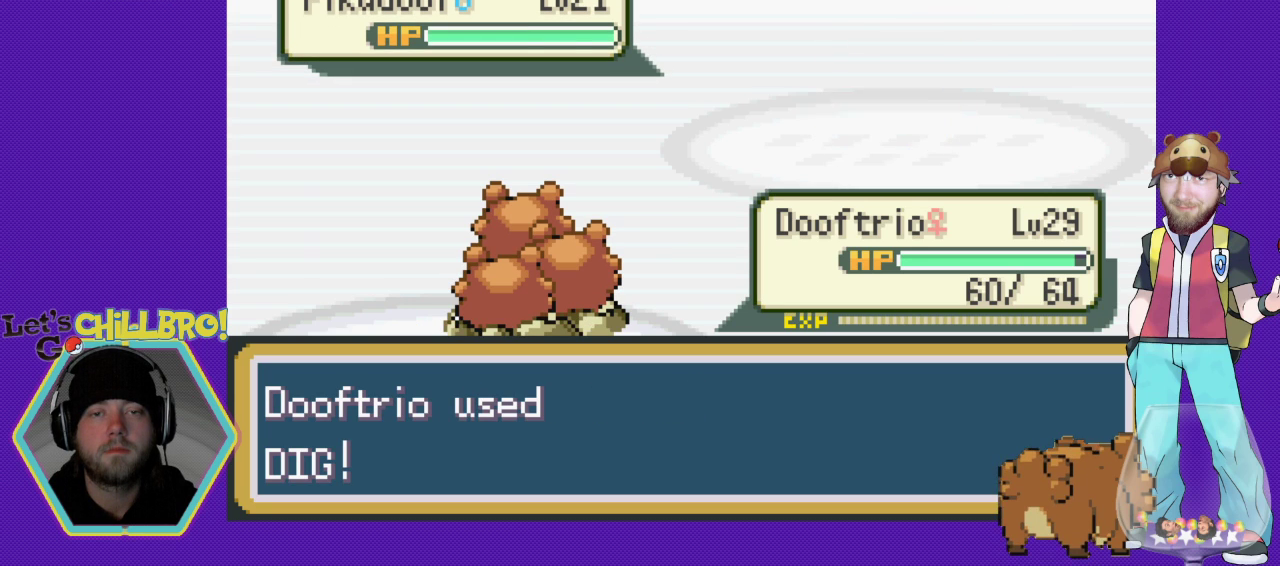
{"buttons": [], "events": []}
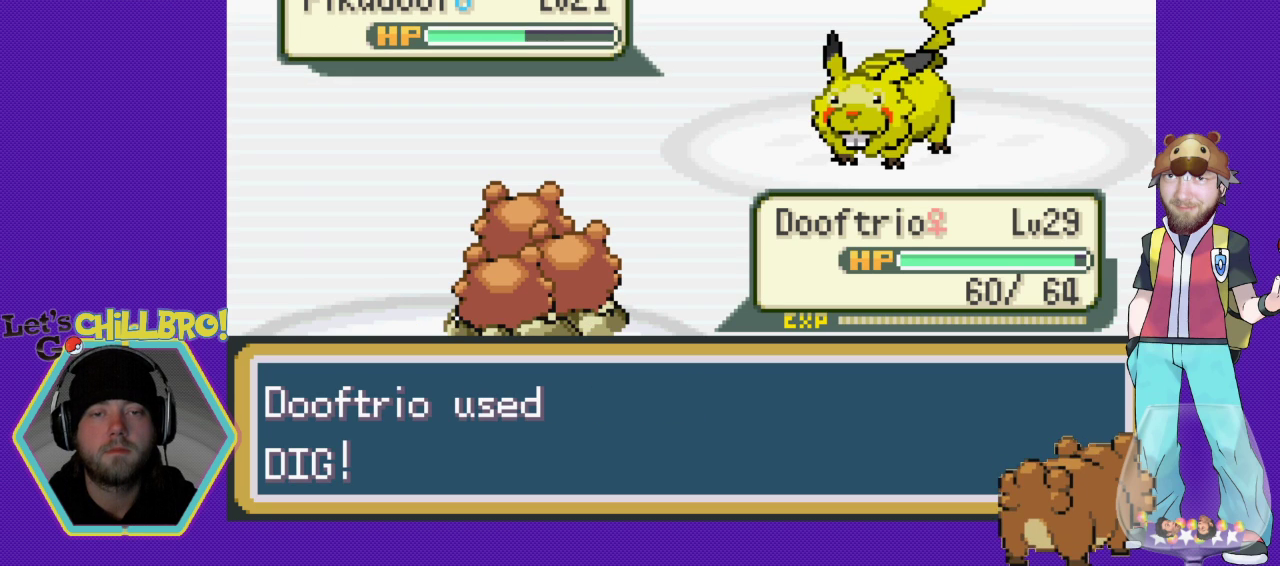
{"buttons": [], "events": []}
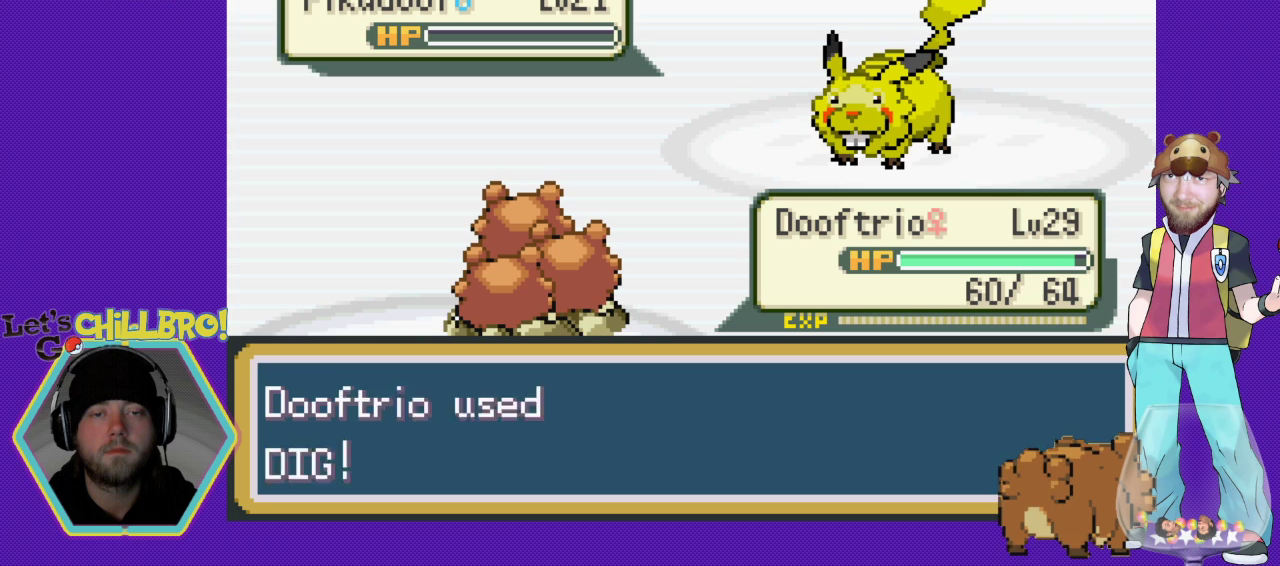
{"buttons": ["A"], "events": [[267, "A", "down"], [367, "A", "up"], [467, "A", "down"]]}
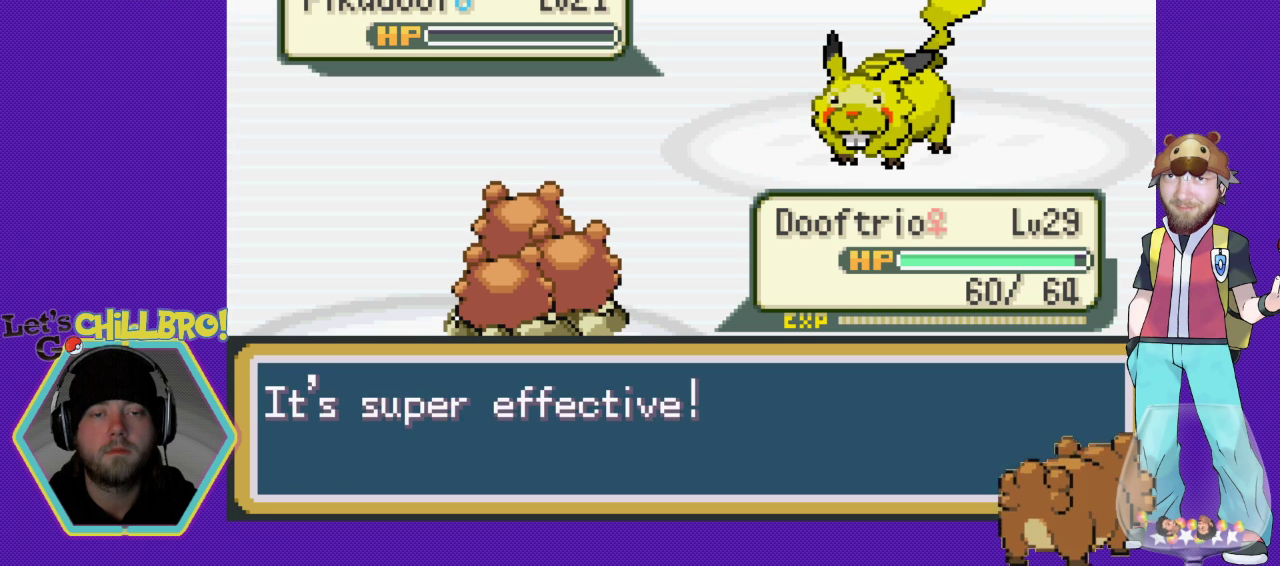
{"buttons": [], "events": [[67, "A", "up"], [167, "A", "down"], [267, "A", "up"], [367, "A", "down"], [433, "A", "up"]]}
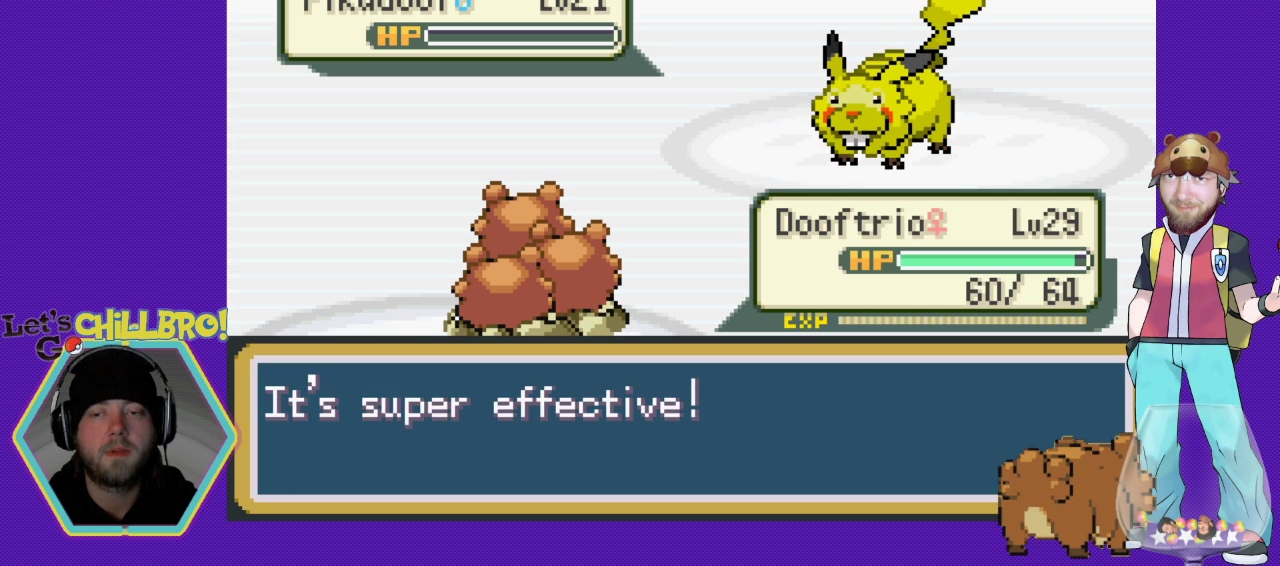
{"buttons": [], "events": [[67, "A", "down"], [167, "A", "up"], [333, "A", "down"], [467, "A", "up"]]}
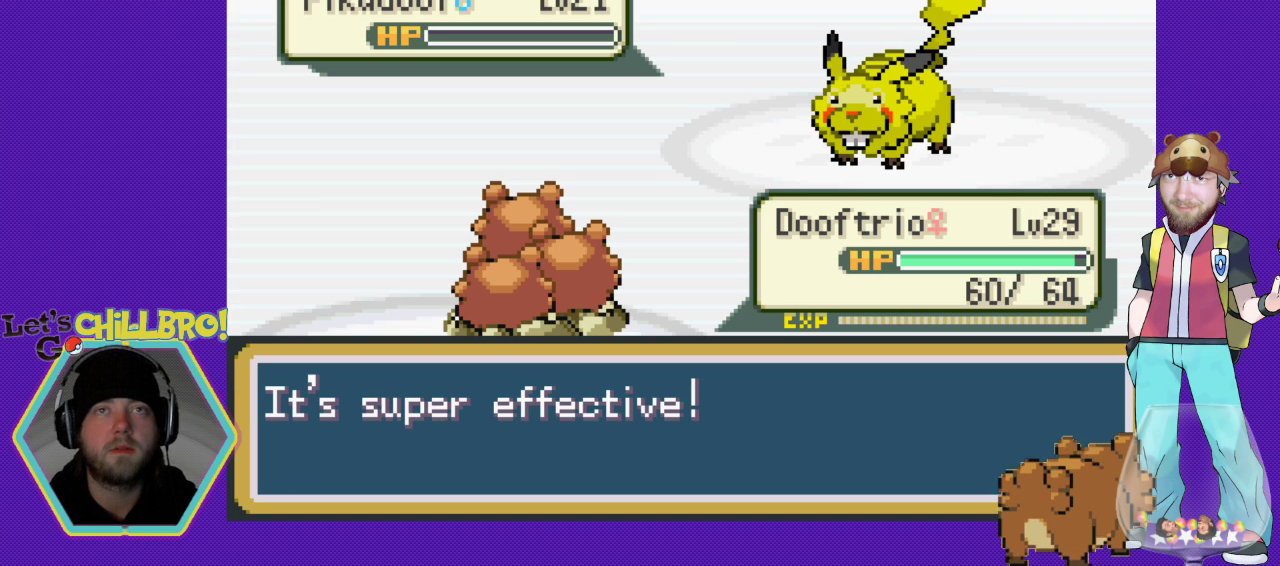
{"buttons": ["B"], "events": [[267, "B", "down"], [333, "B", "up"], [500, "B", "down"]]}
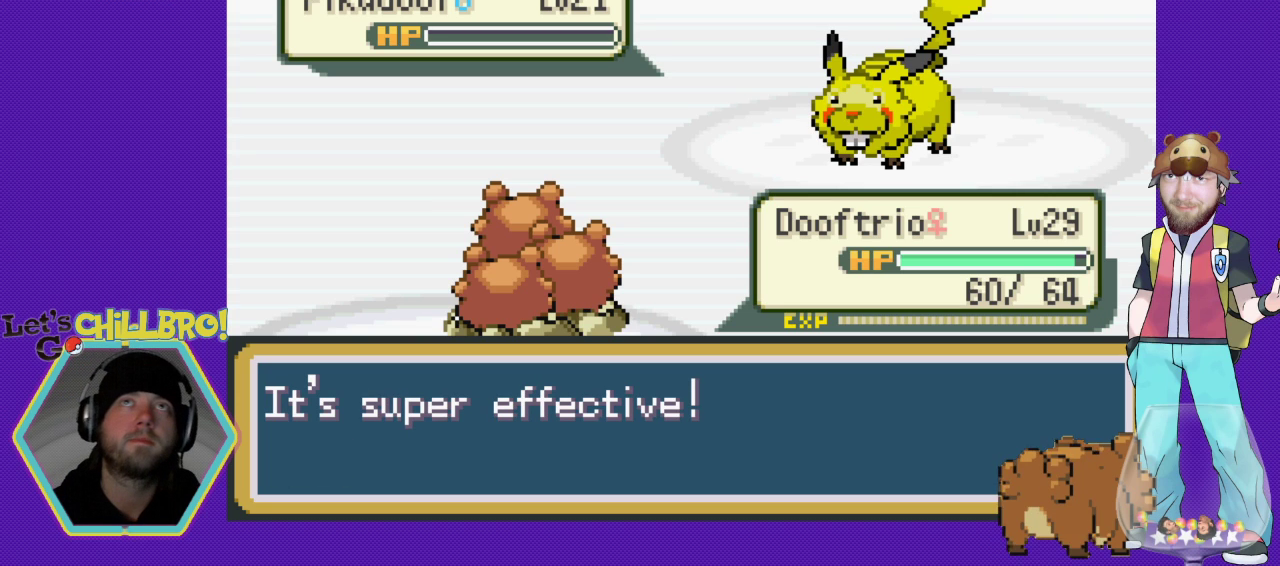
{"buttons": [], "events": [[100, "B", "up"], [233, "B", "down"], [300, "B", "up"]]}